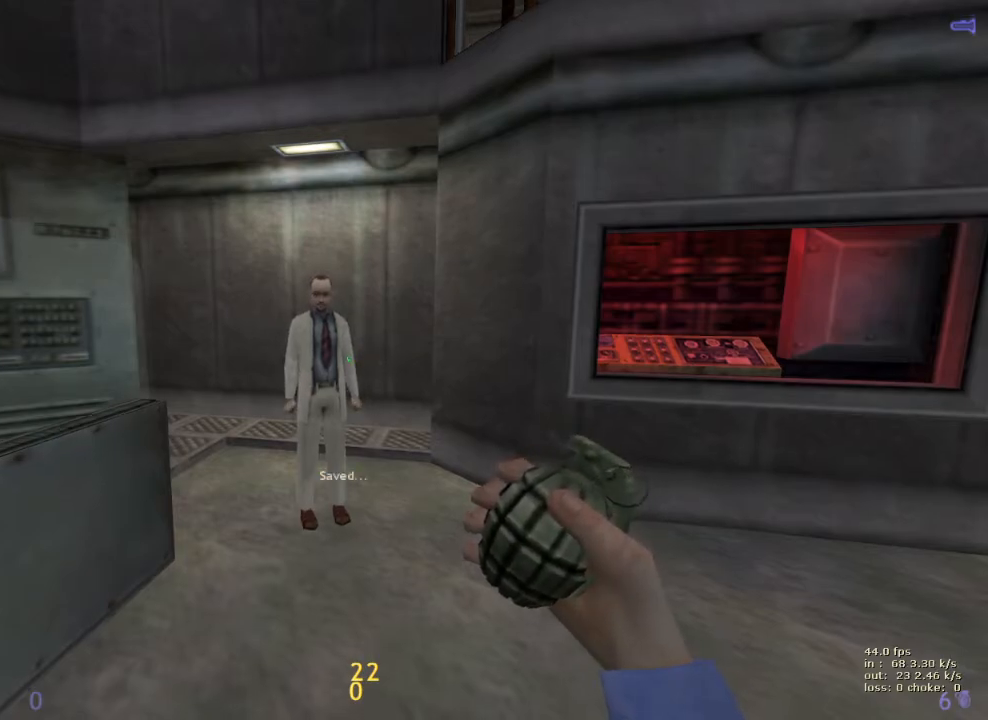
Gameplay with keyboard and mouse; each line is a JSON object with the keys held at the frame after it. "events" lists presses ("down") and releases ("up") of "1", "2", "3", "4", "5", "a", "alt", "b", "c", "caps_lock", "ctrl", "d", "e", "f", "g", "q", "r", "s", "shift", "space", "t", "tab", "v", "w", "x" and "z" between this image and that frame as [ms after this image, input, new state], when the widget could be followed in between. No other keys are recorded. Mouse buttons are not recorded. Not read: mouse_move.
{"keys": [], "events": [[17, "ctrl", "down"], [117, "ctrl", "up"]]}
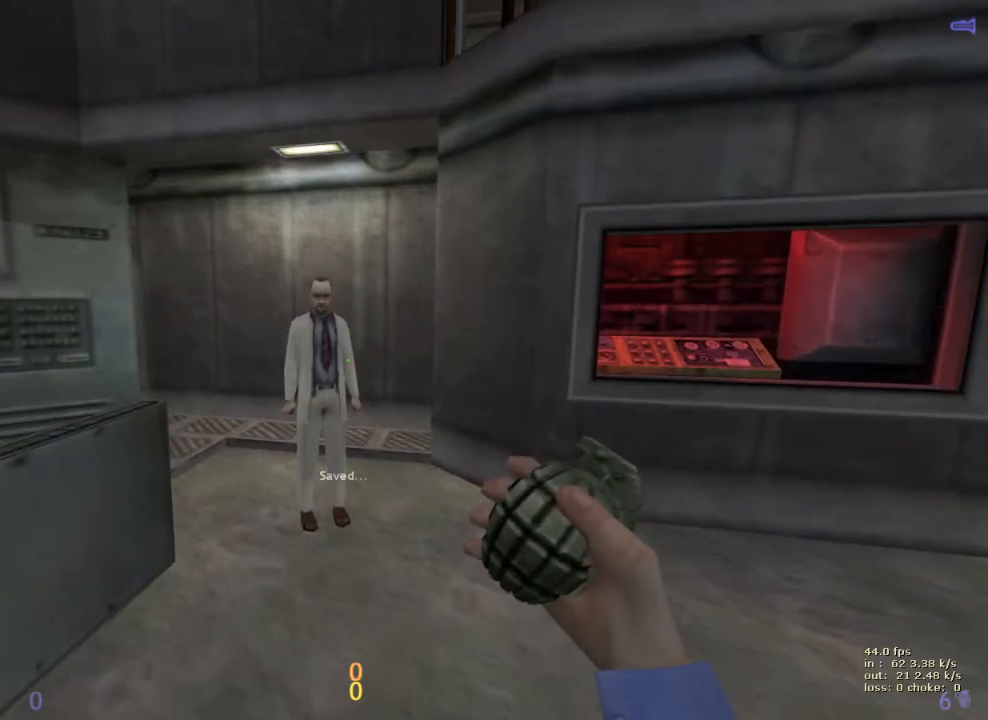
{"keys": [], "events": []}
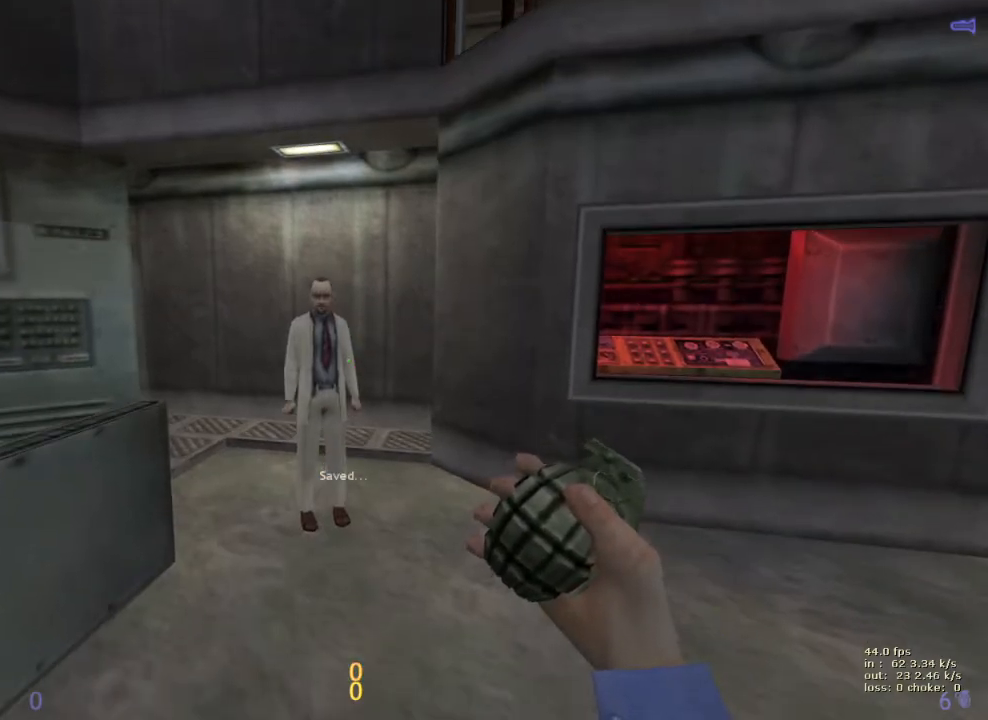
{"keys": ["shift"], "events": [[367, "shift", "down"]]}
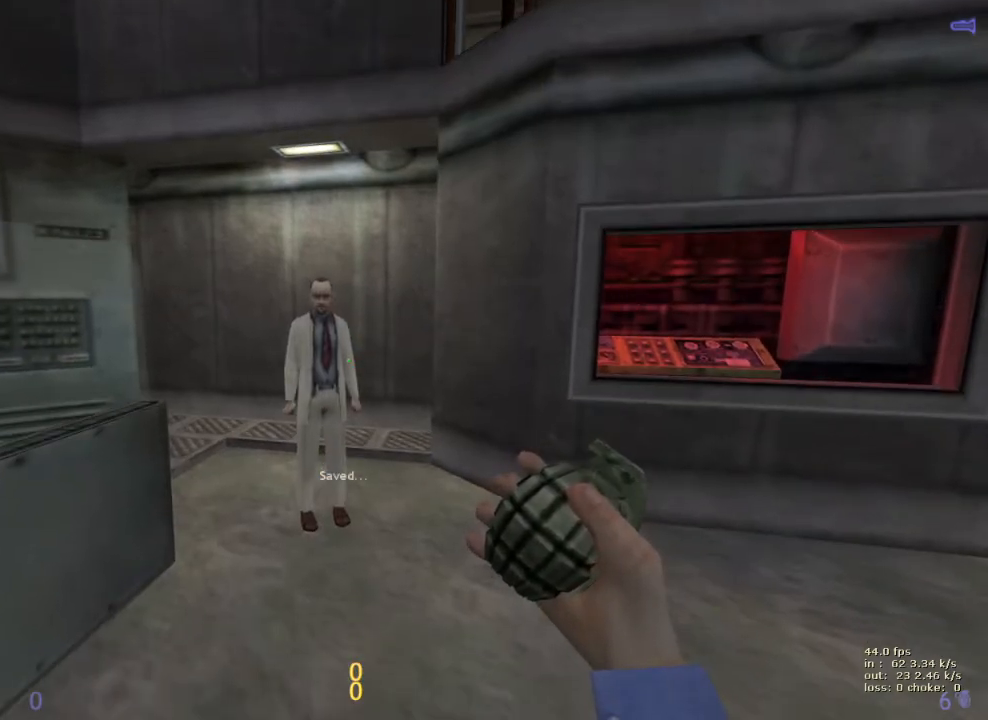
{"keys": ["shift"], "events": [[17, "w", "down"], [117, "w", "up"]]}
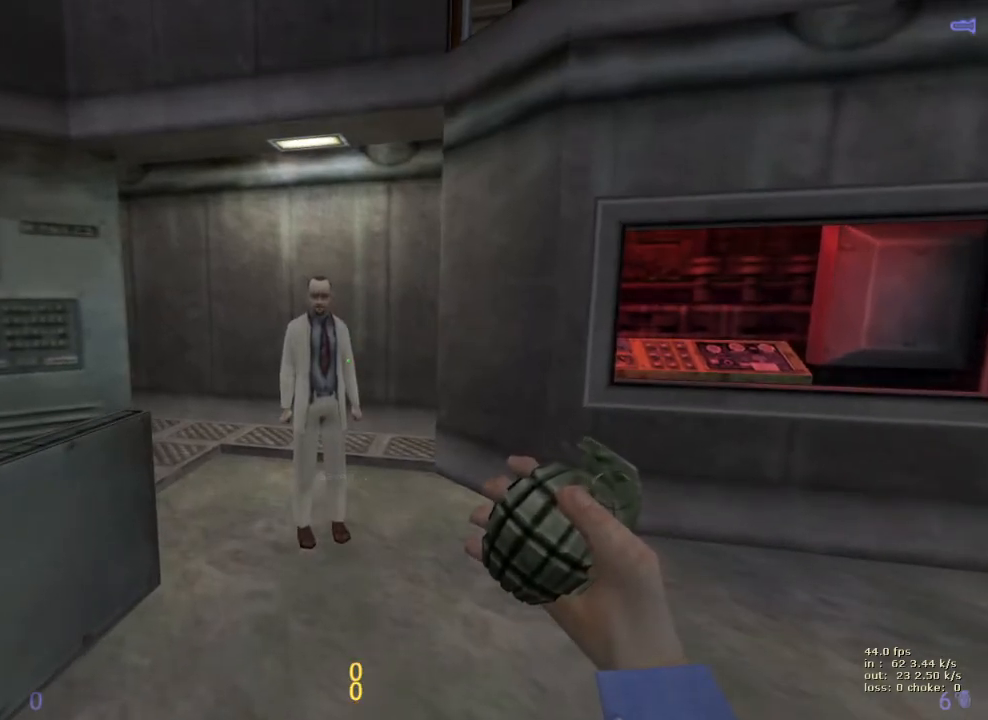
{"keys": ["shift"], "events": []}
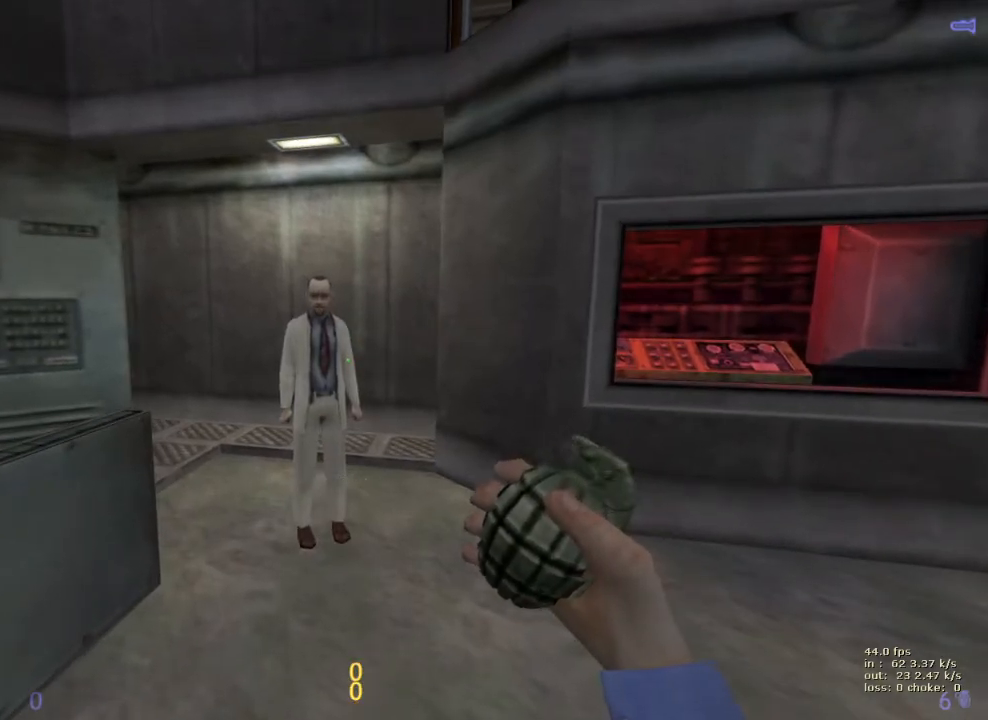
{"keys": ["shift"], "events": []}
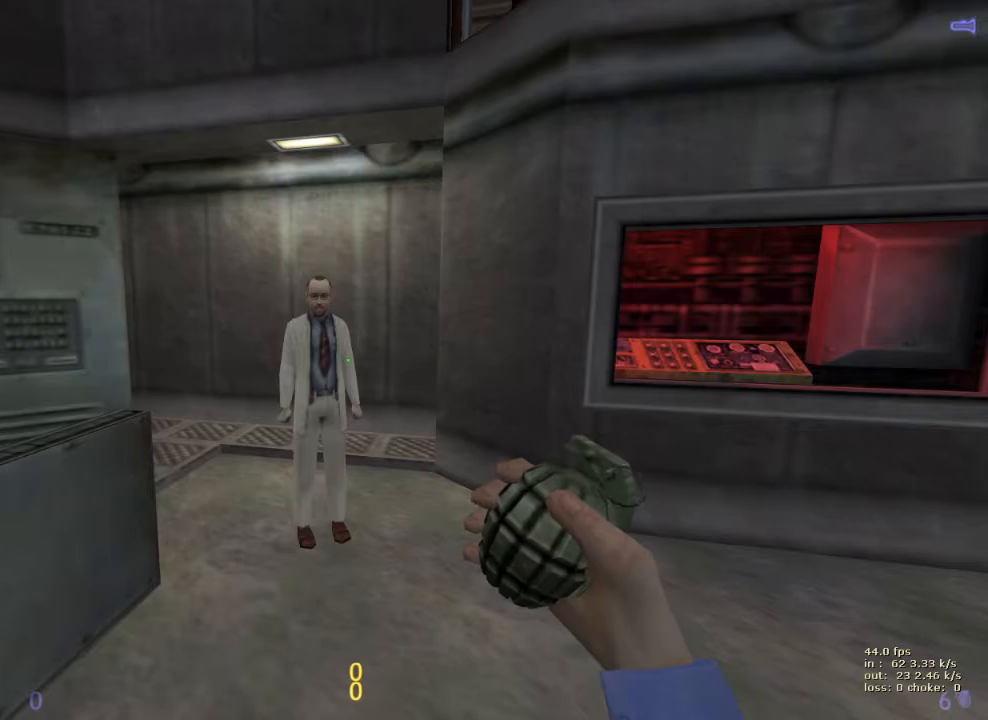
{"keys": ["shift"], "events": [[117, "v", "down"], [250, "v", "up"]]}
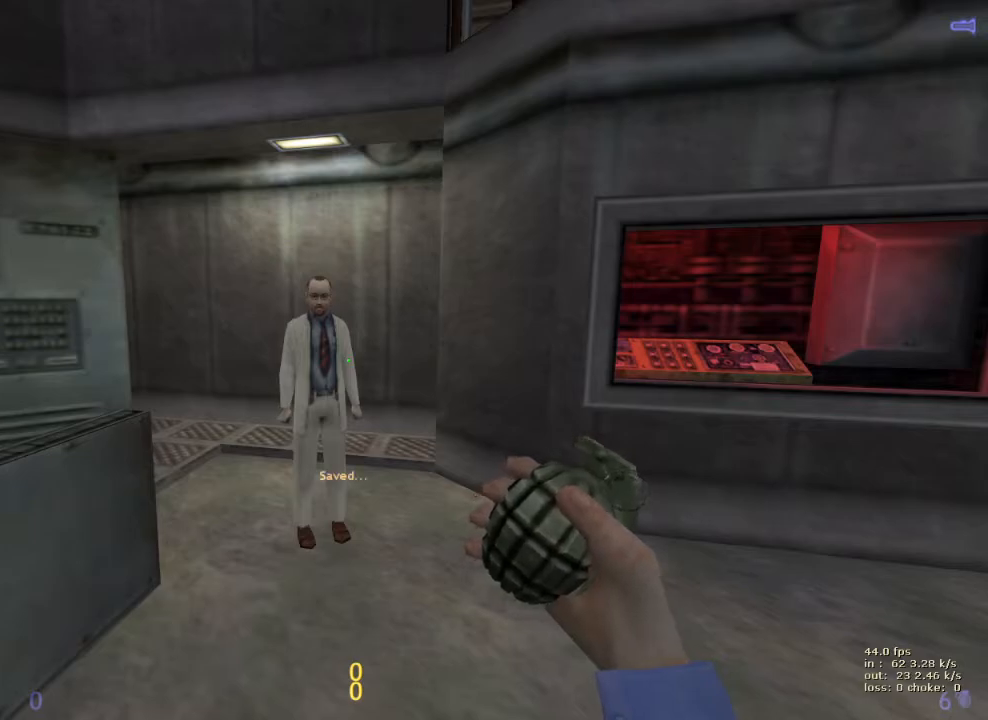
{"keys": ["shift"], "events": []}
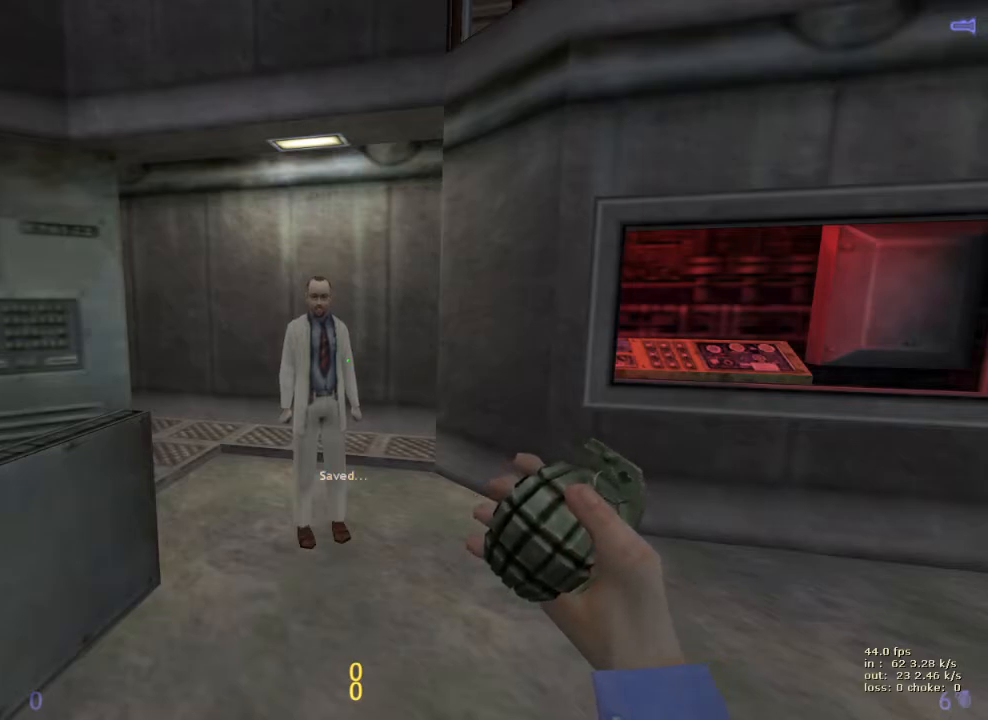
{"keys": ["shift"], "events": []}
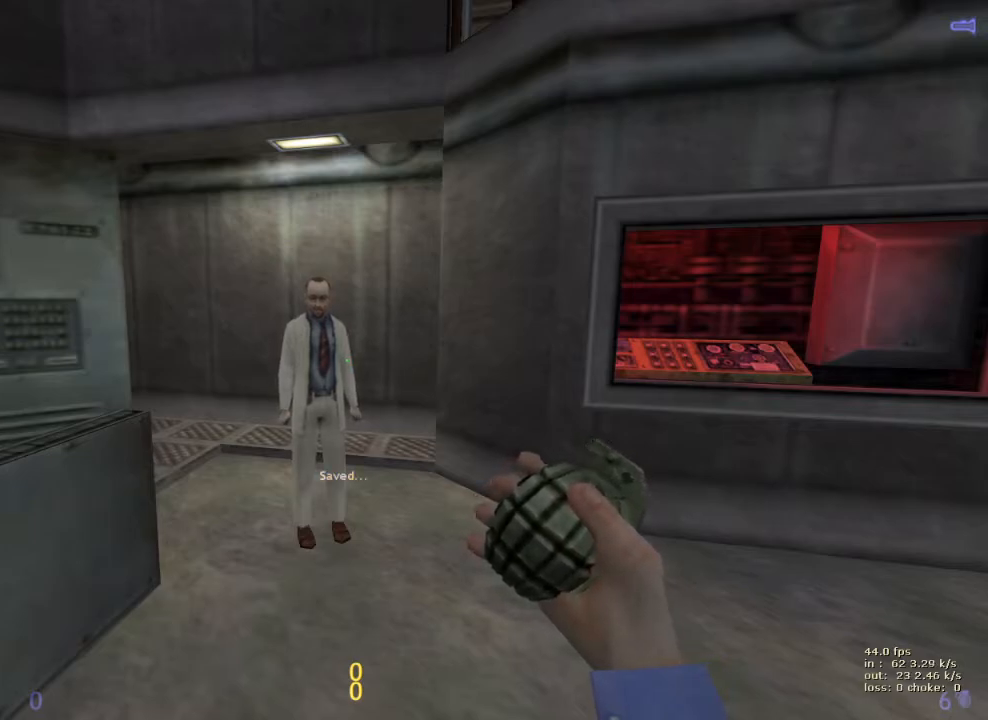
{"keys": ["shift"], "events": []}
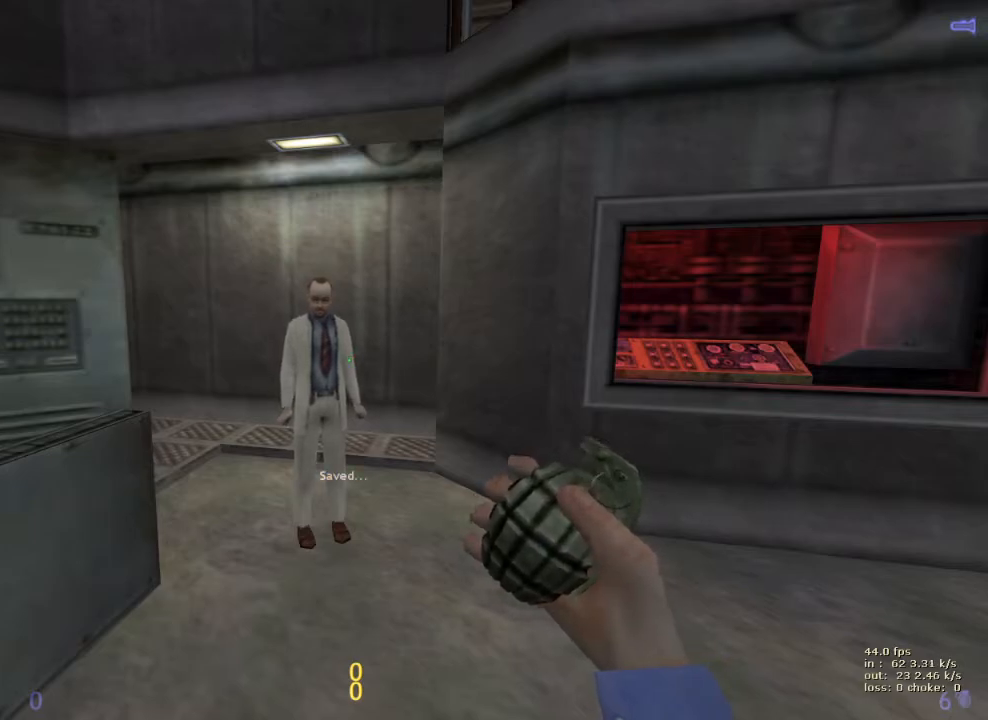
{"keys": ["shift"], "events": []}
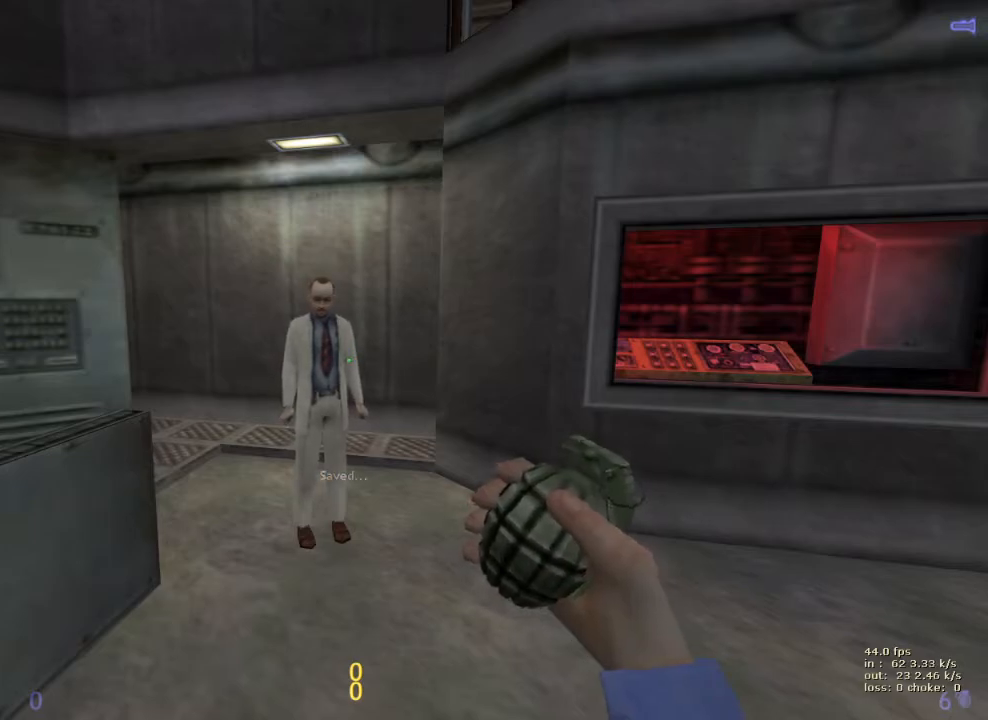
{"keys": ["shift"], "events": []}
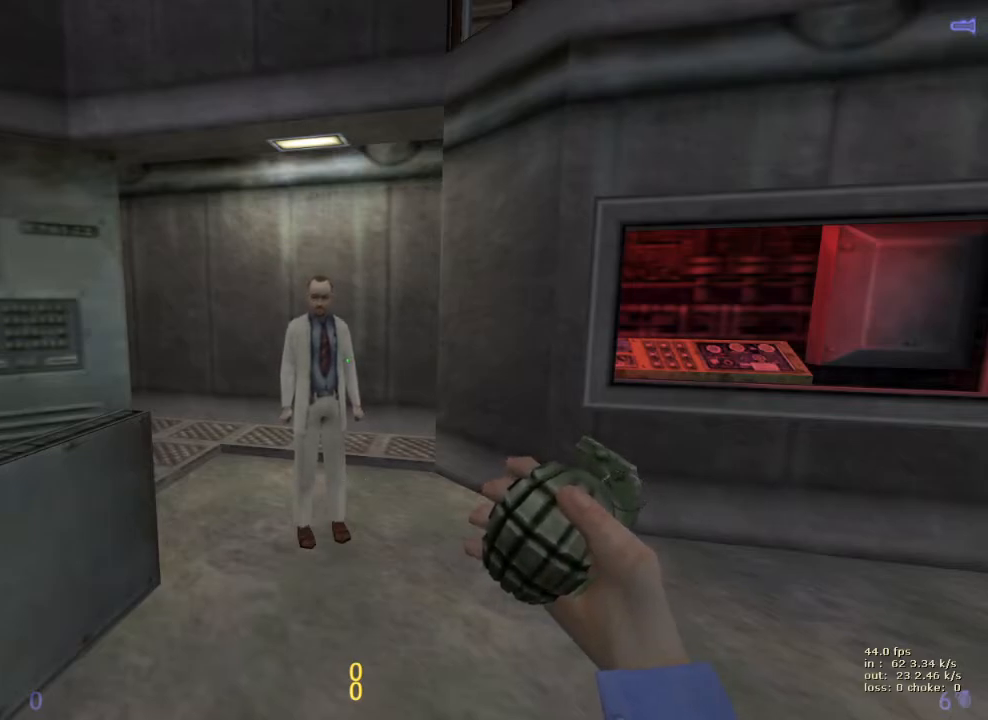
{"keys": ["shift"], "events": []}
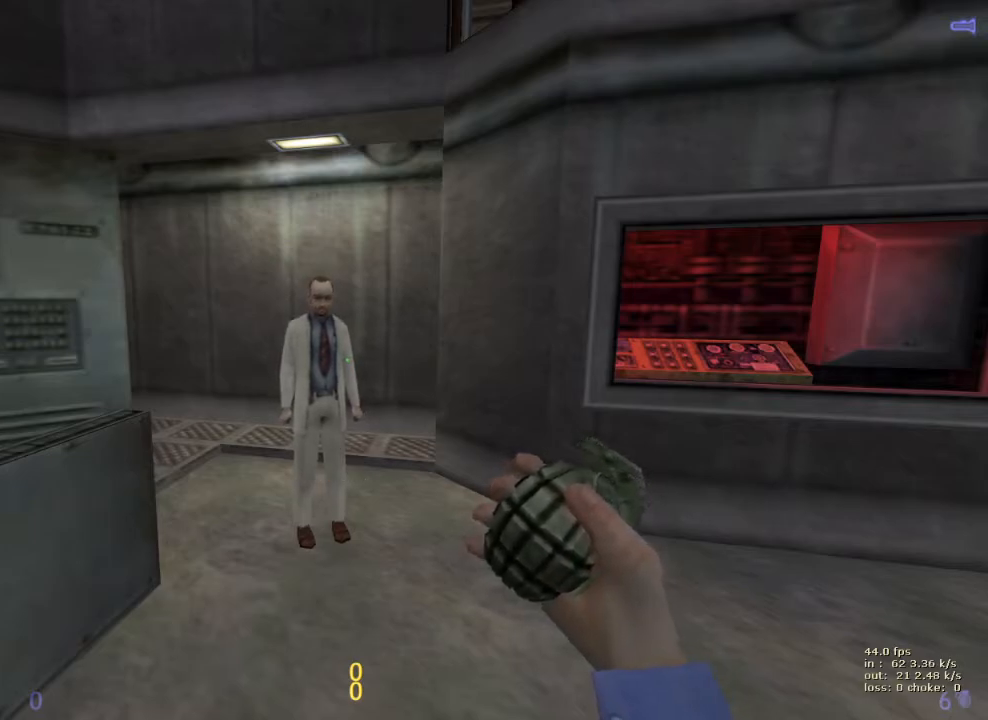
{"keys": ["shift"], "events": []}
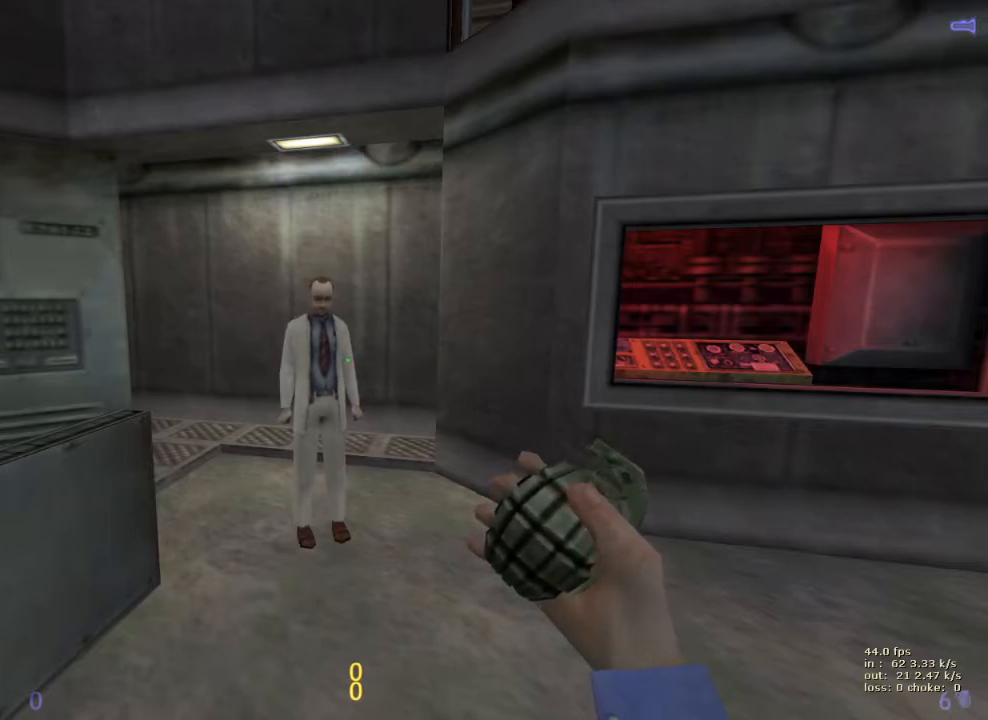
{"keys": ["shift"], "events": []}
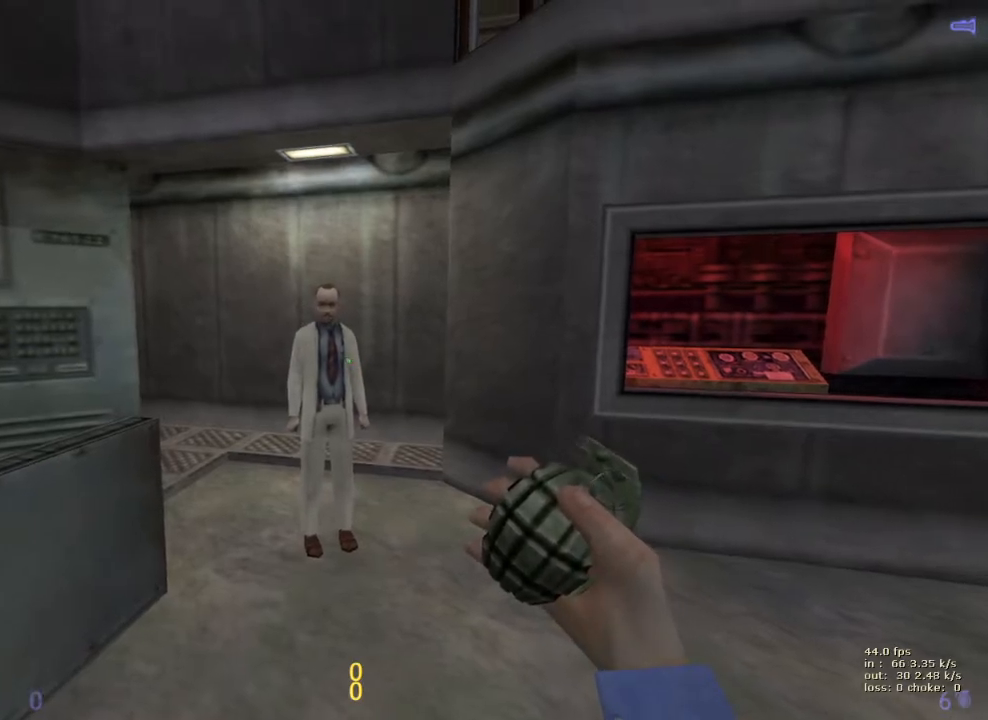
{"keys": [], "events": [[117, "v", "down"], [217, "shift", "up"], [250, "v", "up"]]}
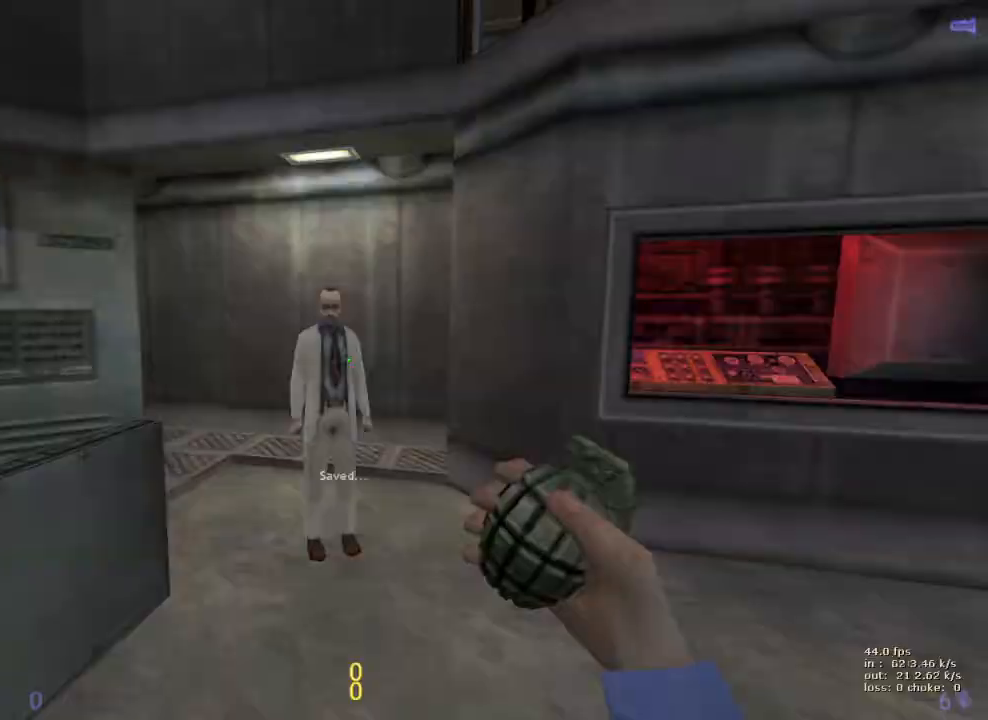
{"keys": [], "events": []}
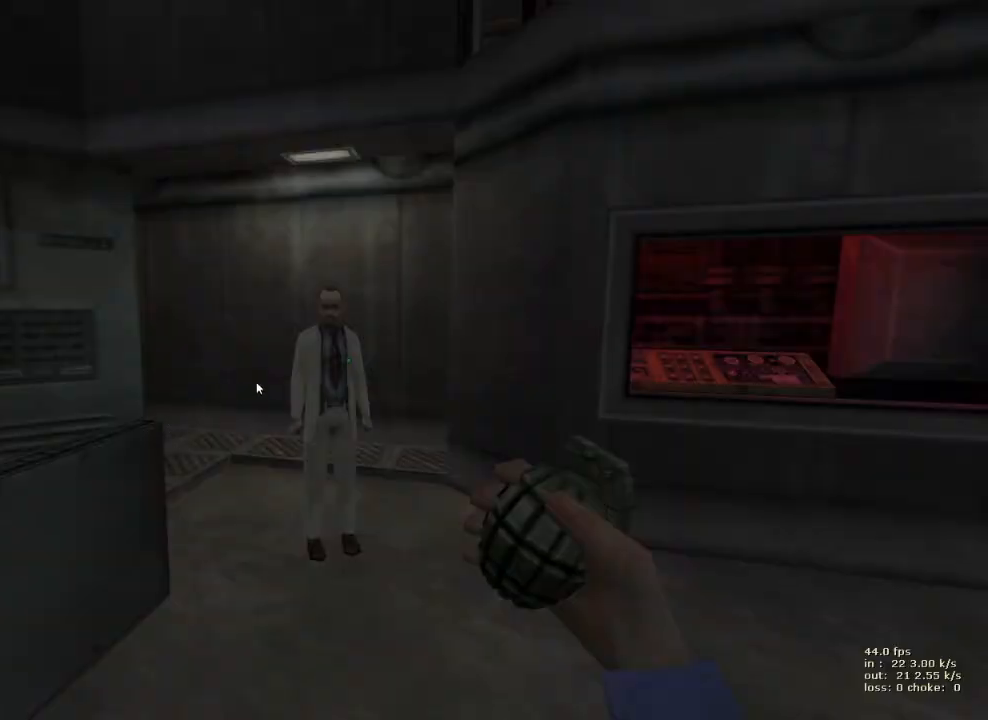
{"keys": [], "events": []}
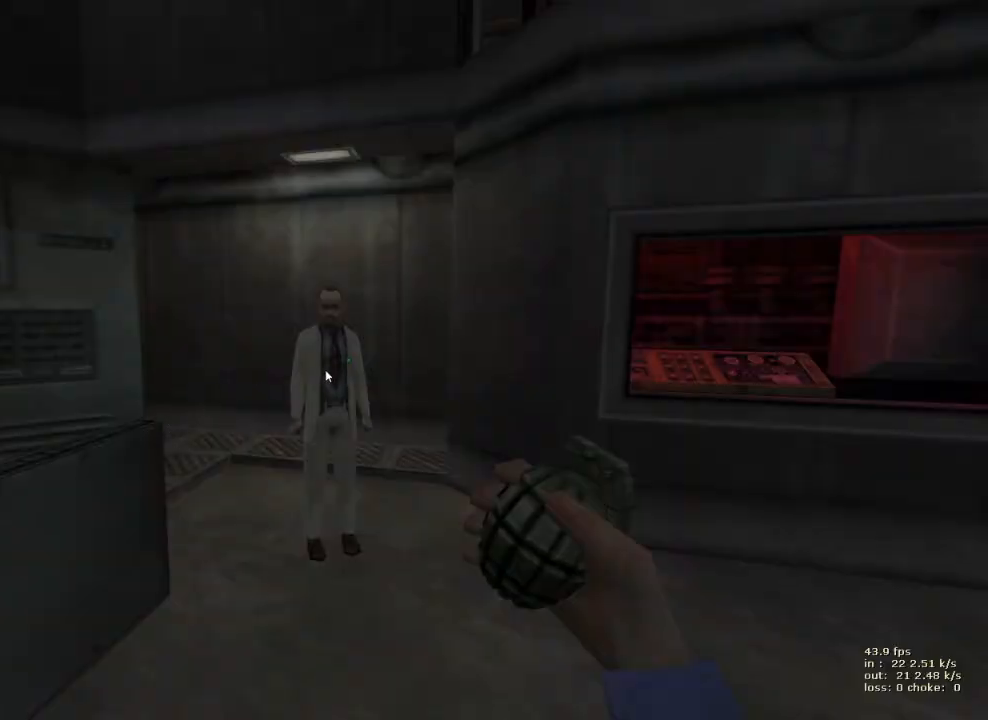
{"keys": [], "events": []}
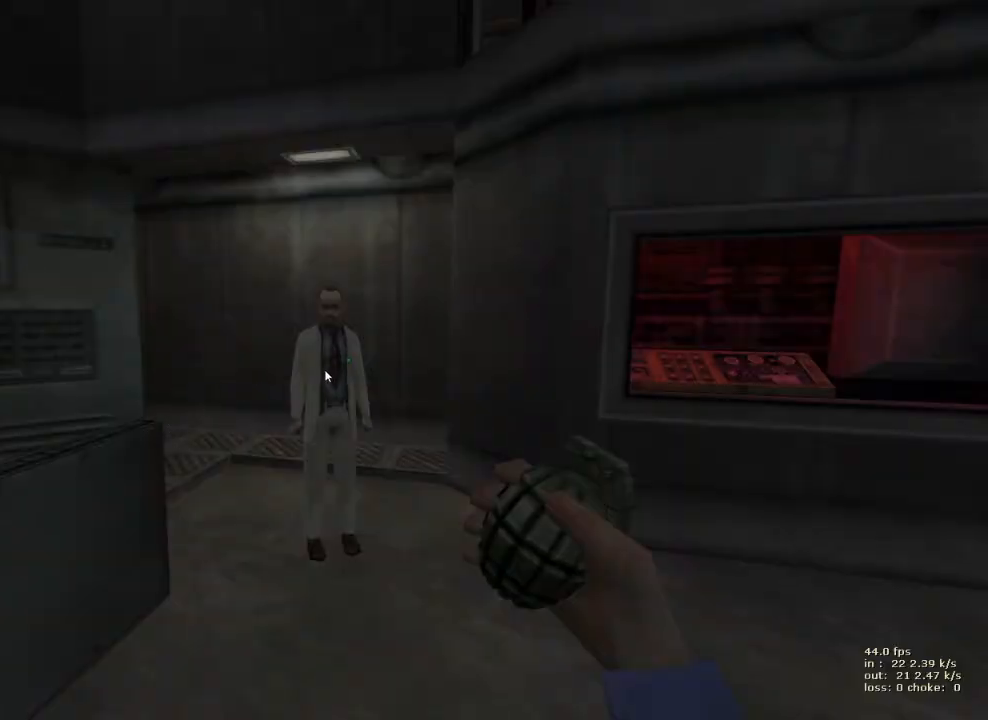
{"keys": [], "events": []}
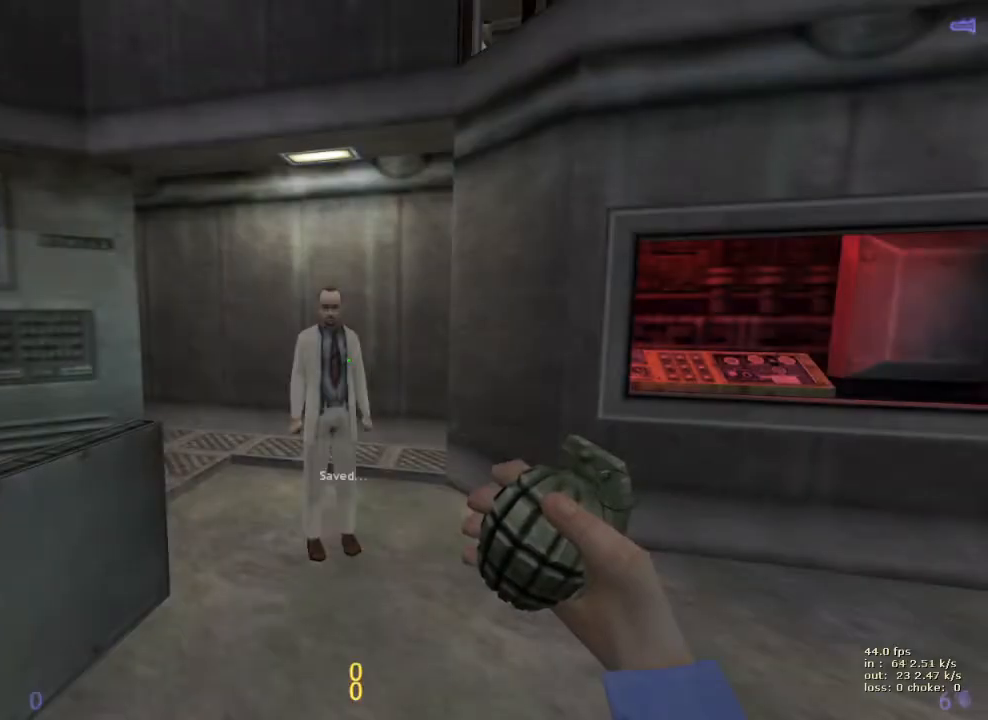
{"keys": [], "events": []}
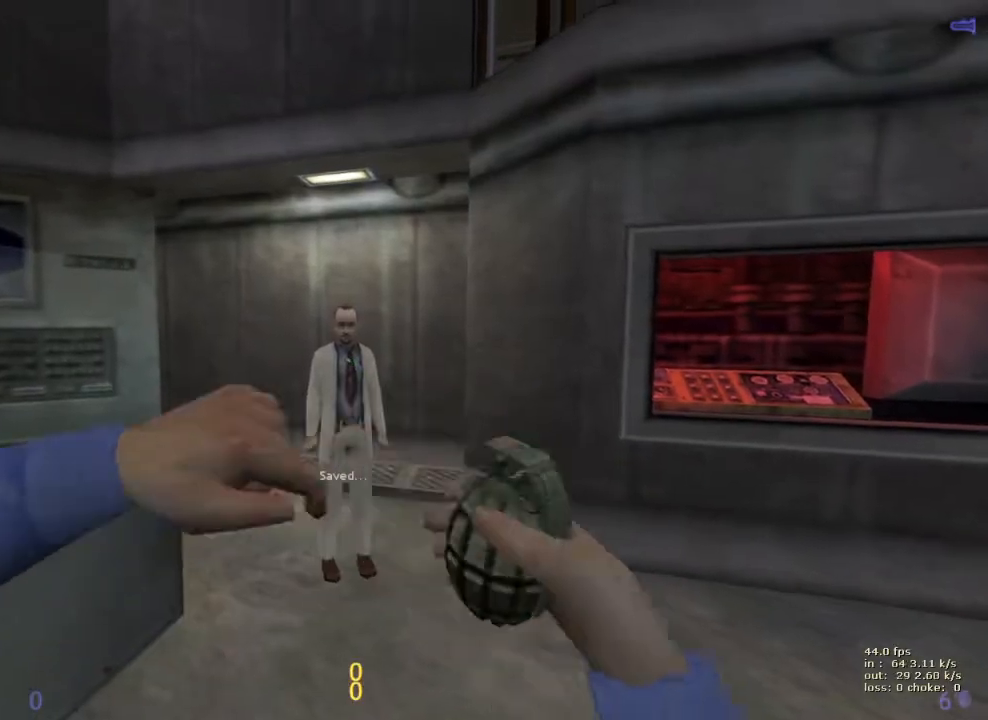
{"keys": [], "events": []}
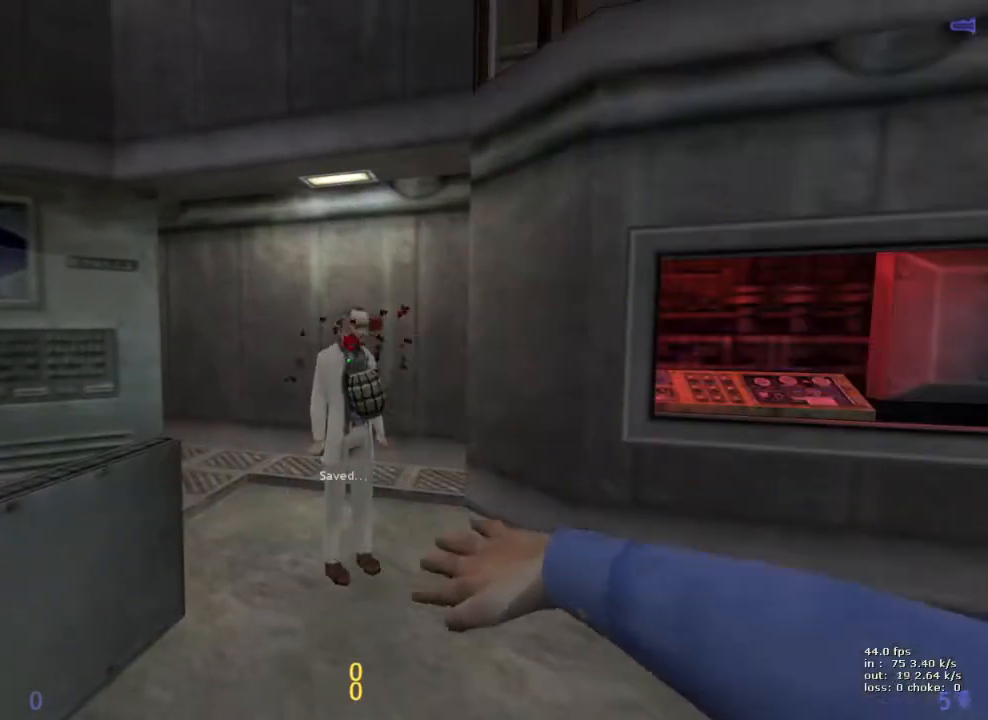
{"keys": [], "events": []}
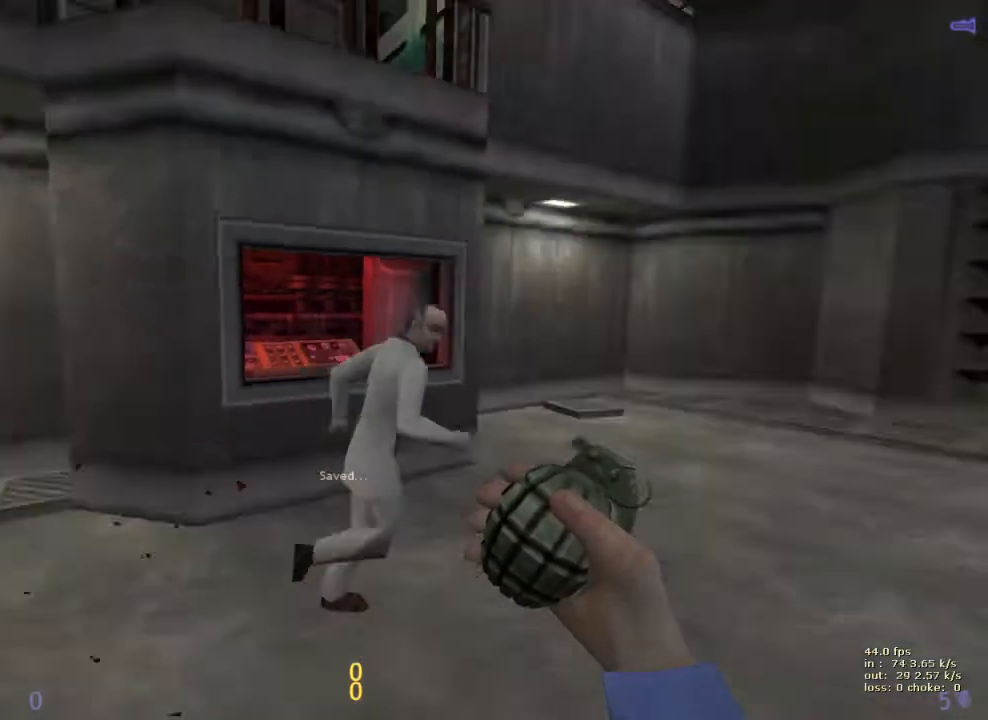
{"keys": ["d"], "events": [[100, "d", "down"], [283, "w", "down"], [467, "w", "up"]]}
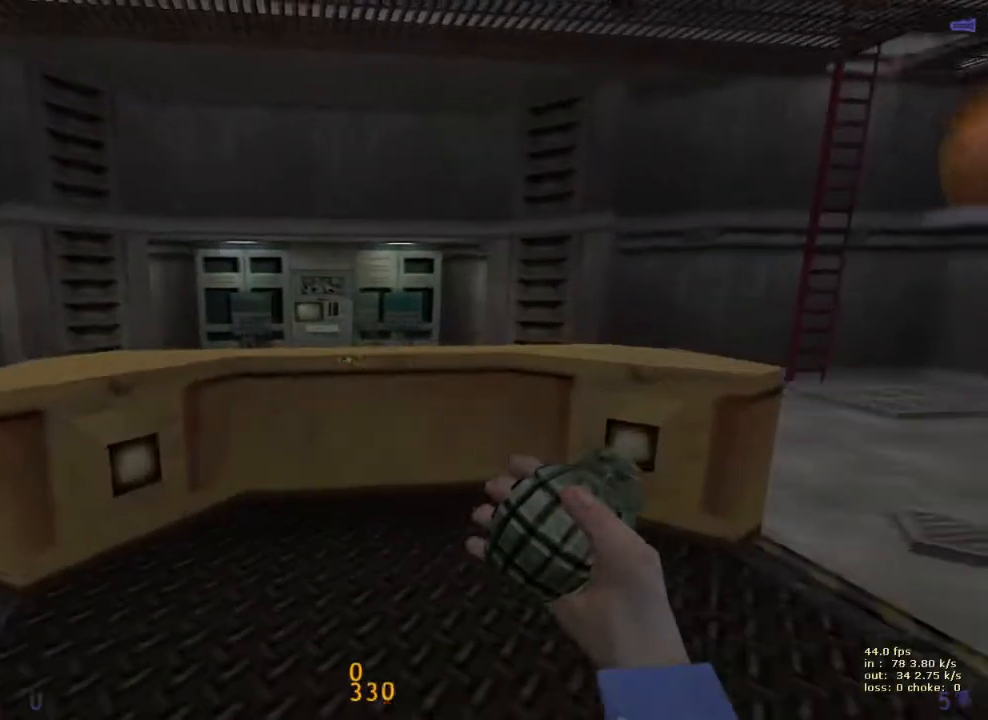
{"keys": ["d"], "events": []}
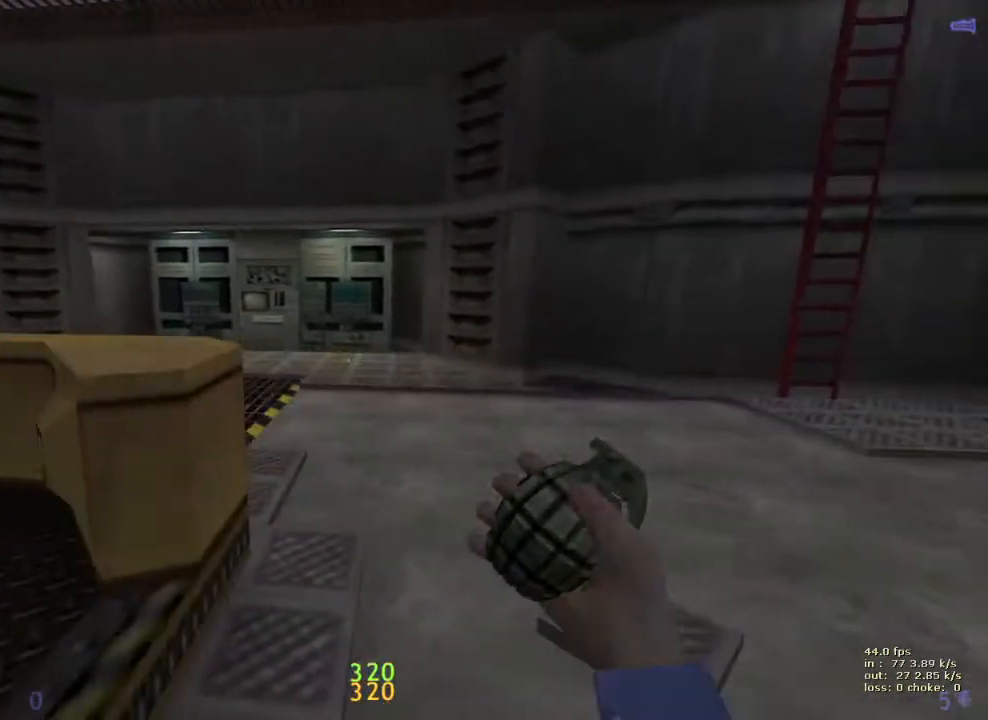
{"keys": [], "events": [[50, "d", "up"]]}
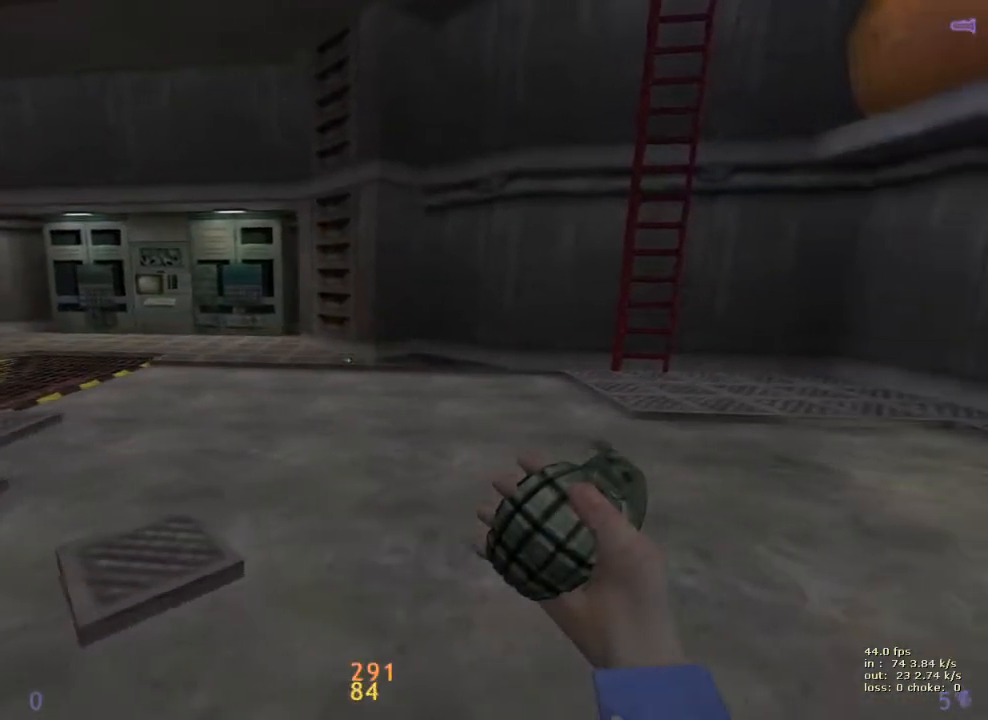
{"keys": [], "events": [[100, "a", "down"], [250, "a", "up"]]}
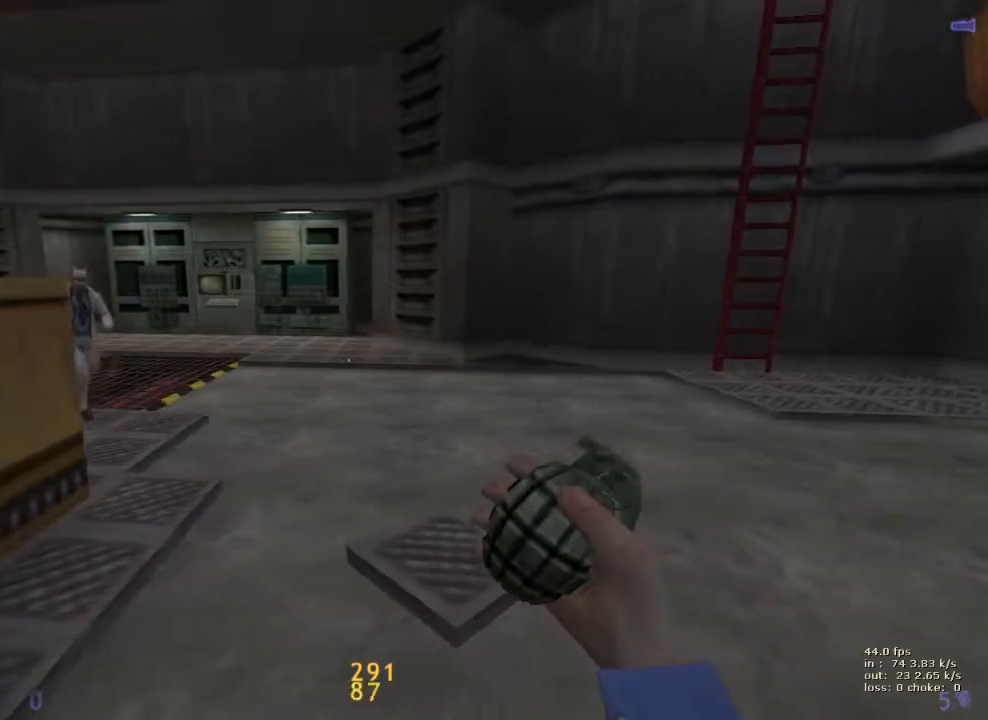
{"keys": [], "events": []}
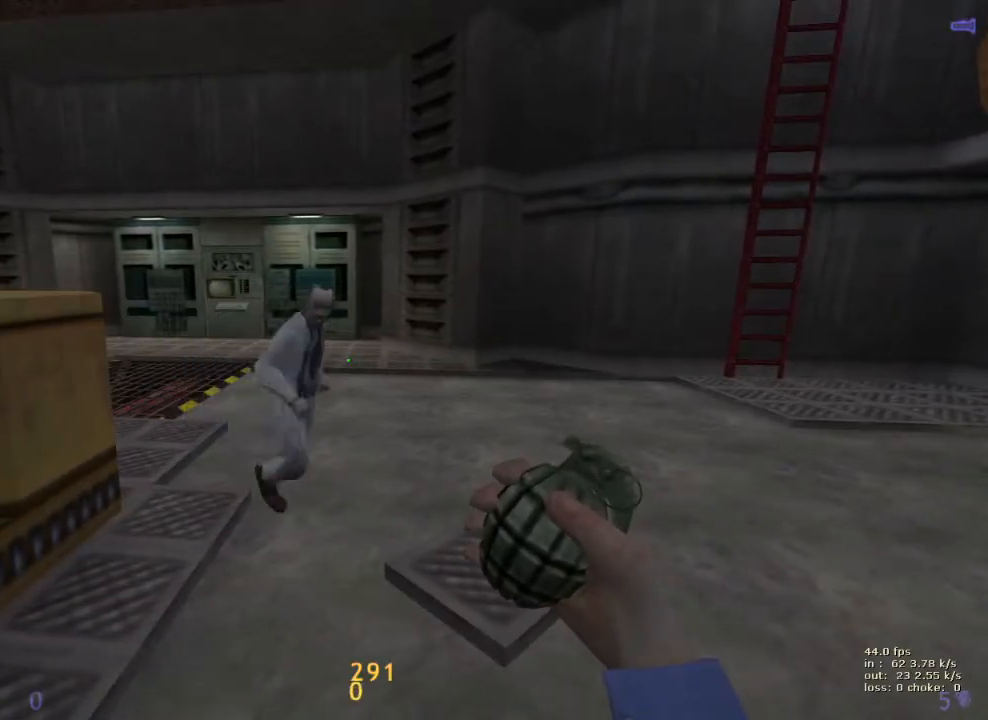
{"keys": ["b"], "events": [[367, "b", "down"]]}
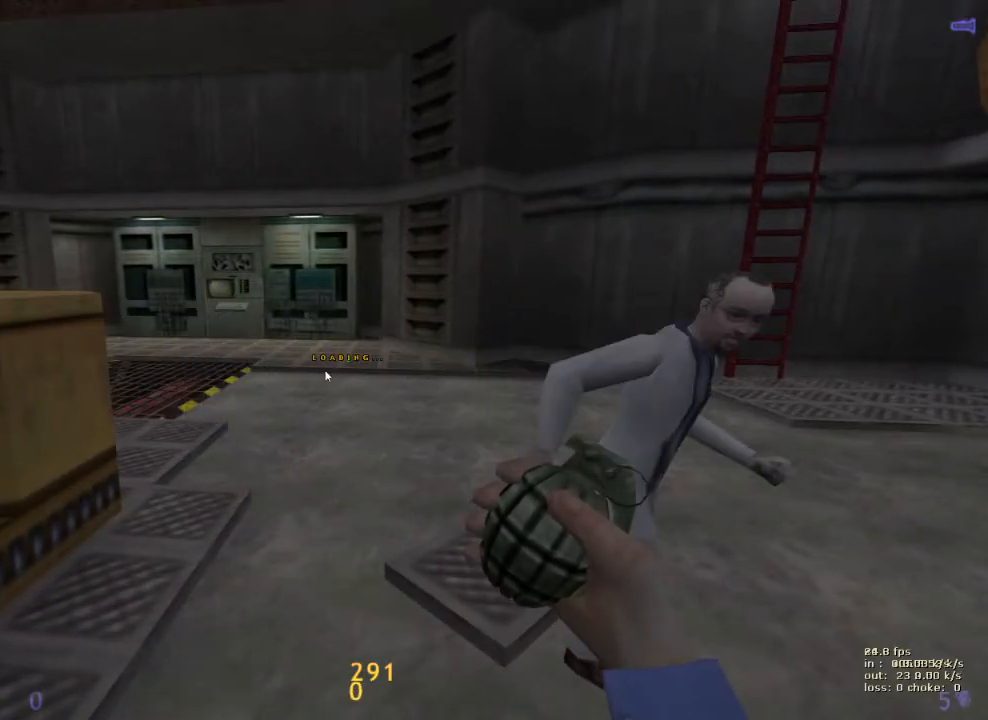
{"keys": [], "events": [[50, "b", "up"]]}